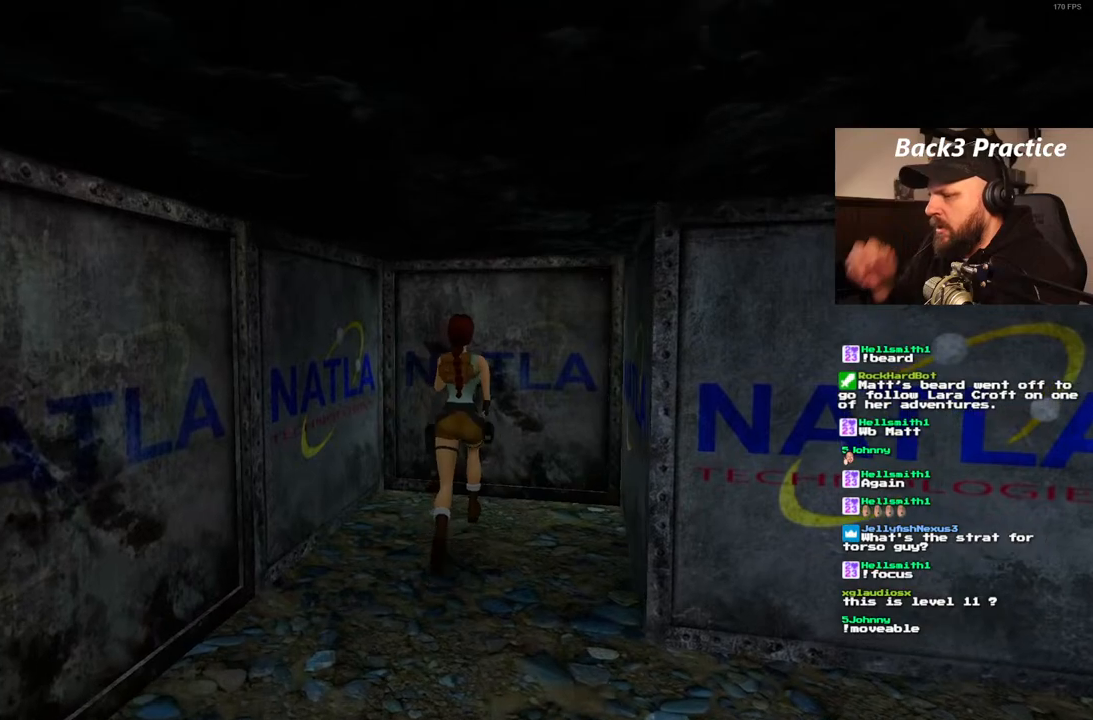
Gameplay with a controller (PlayStation layout); each line is a JSON object with the inputs held at the frame after it. "events" lists button and stick changes between this image and that frame as [ms after this image, input, new state], when the widget could be followed in between. Not read: DPAD_DOWN L3 R3.
{"buttons": [], "left_stick": "center", "right_stick": "center", "events": [[200, "DPAD_RIGHT", "up"], [283, "DPAD_UP", "up"]]}
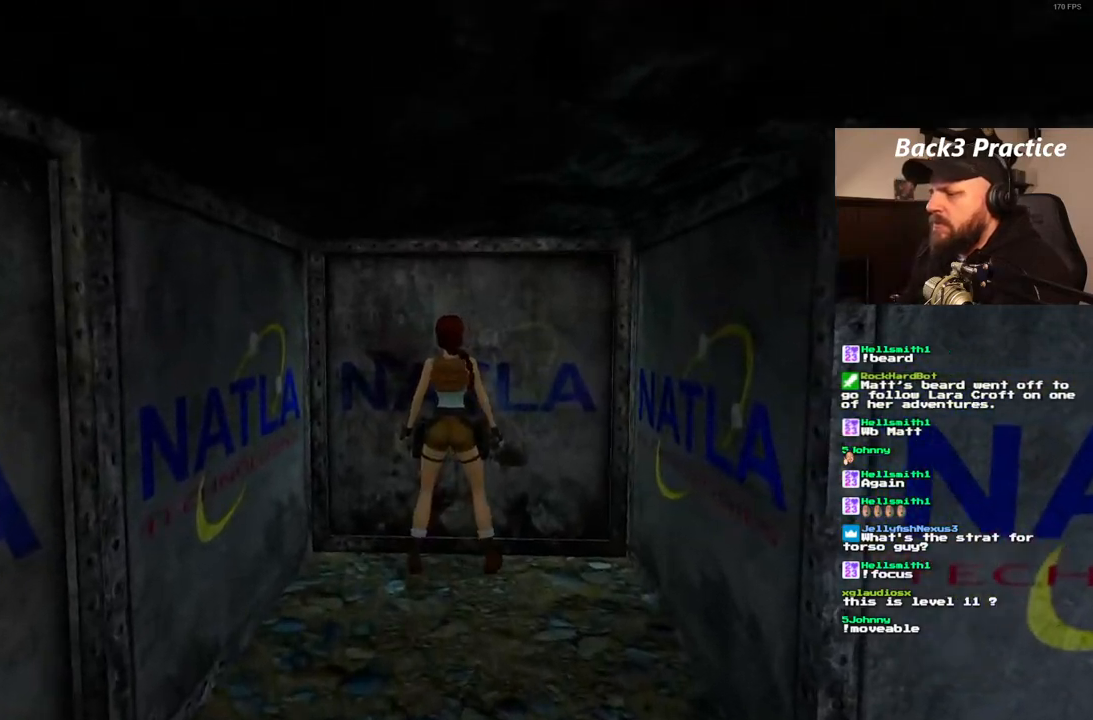
{"buttons": [], "left_stick": "center", "right_stick": "center", "events": []}
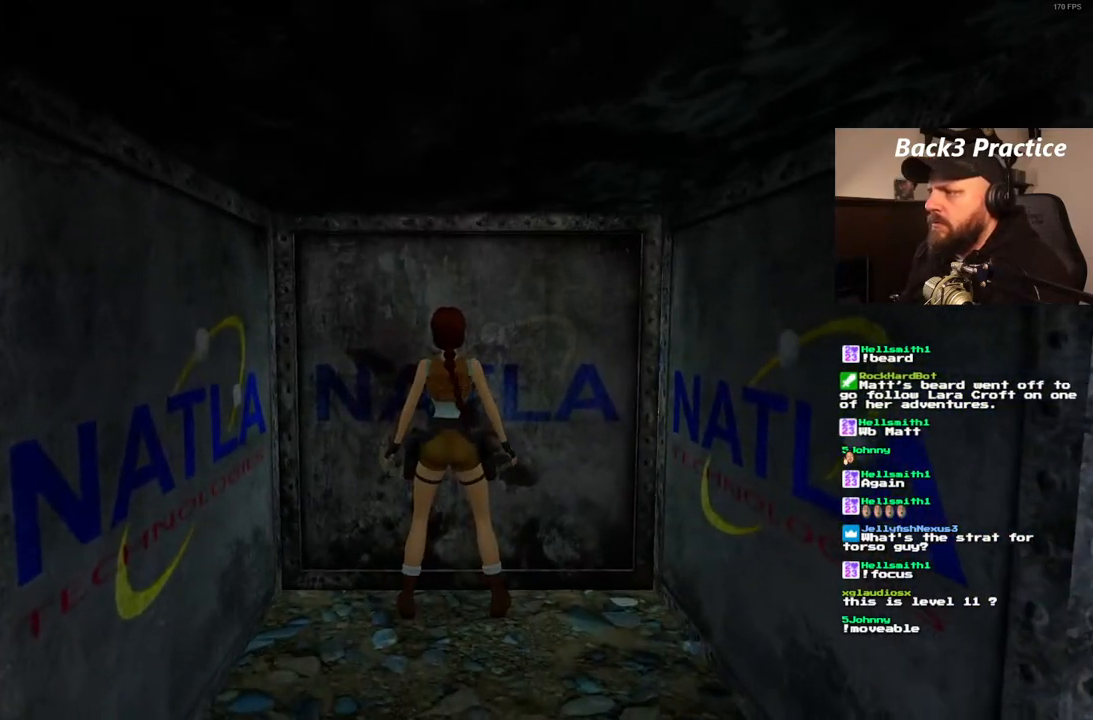
{"buttons": [], "left_stick": "center", "right_stick": "center", "events": []}
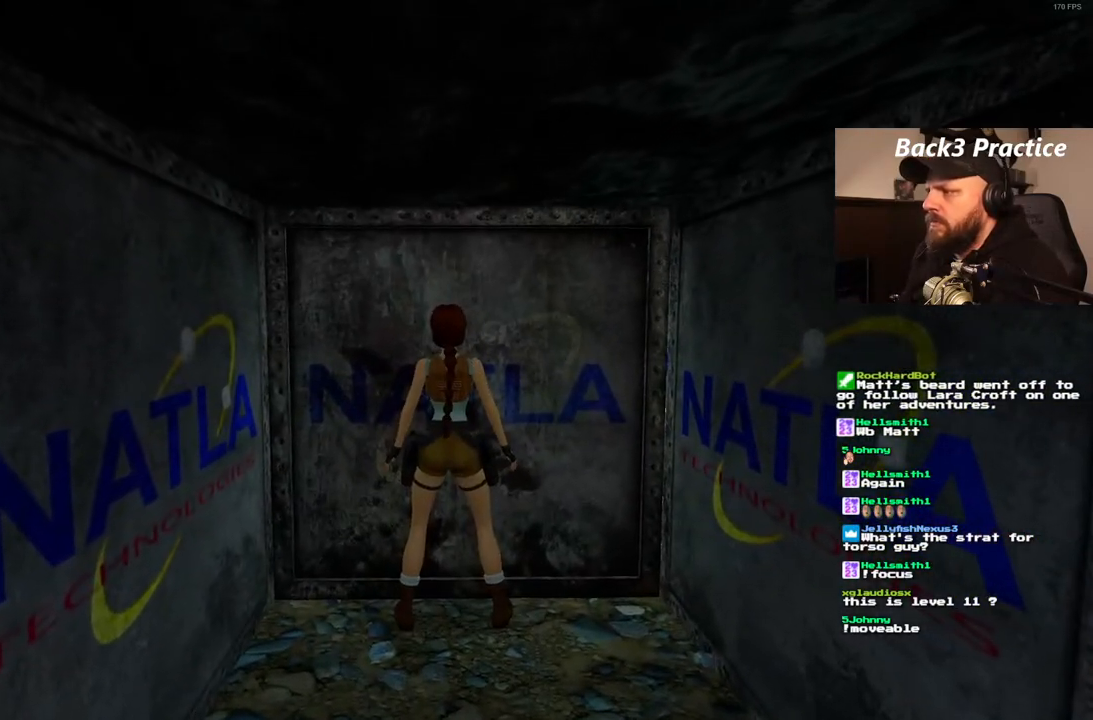
{"buttons": [], "left_stick": "center", "right_stick": "center", "events": []}
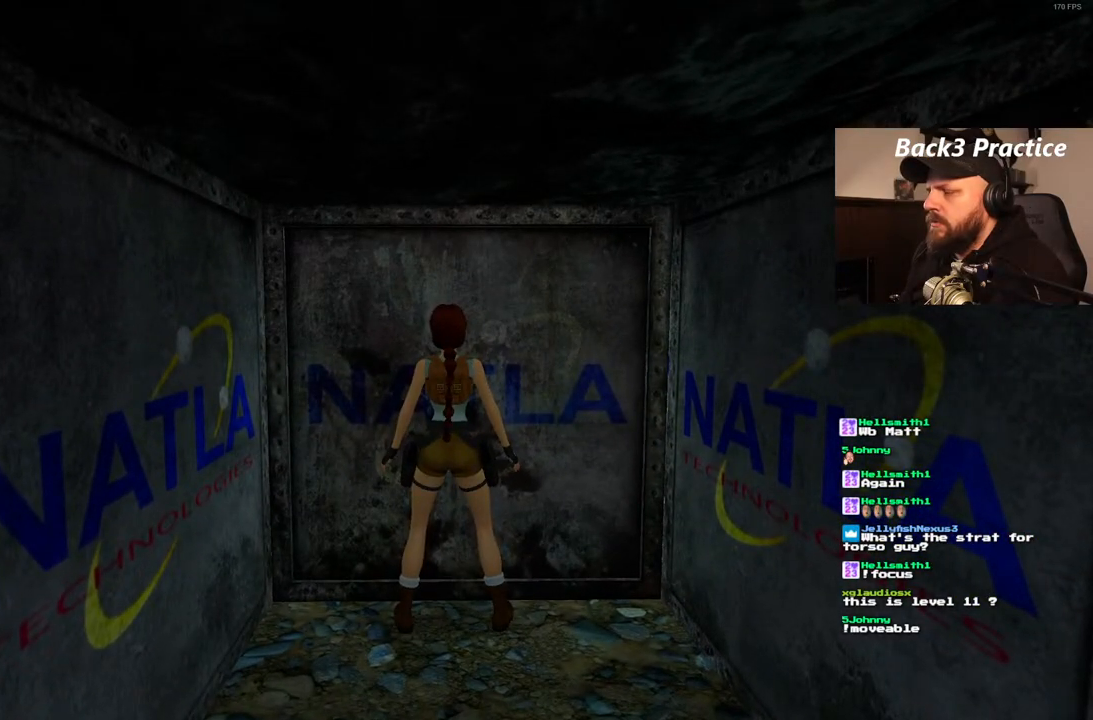
{"buttons": [], "left_stick": "center", "right_stick": "center", "events": []}
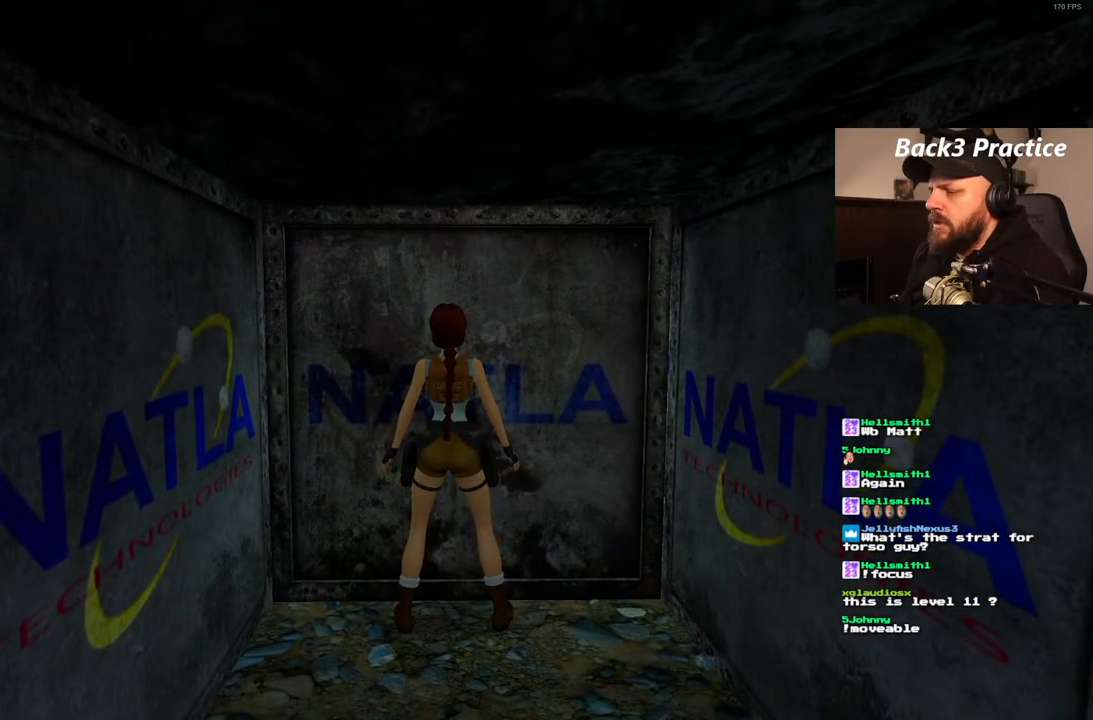
{"buttons": ["CROSS"], "left_stick": "center", "right_stick": "center", "events": [[50, "CROSS", "down"]]}
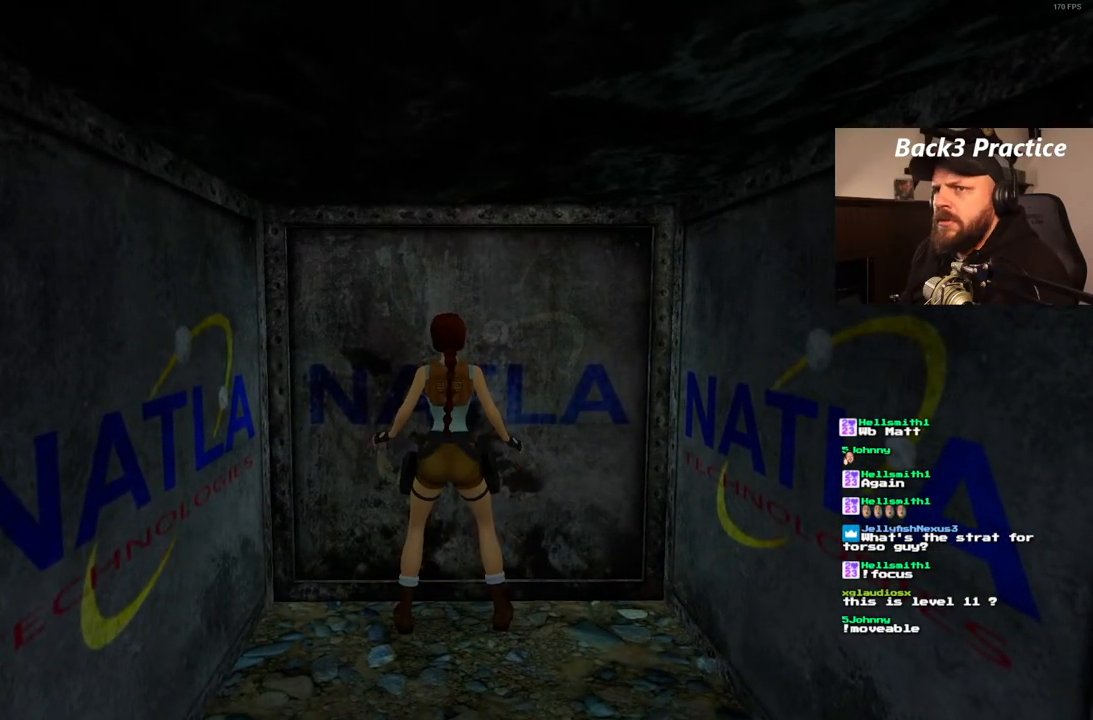
{"buttons": ["CROSS"], "left_stick": "center", "right_stick": "center", "events": []}
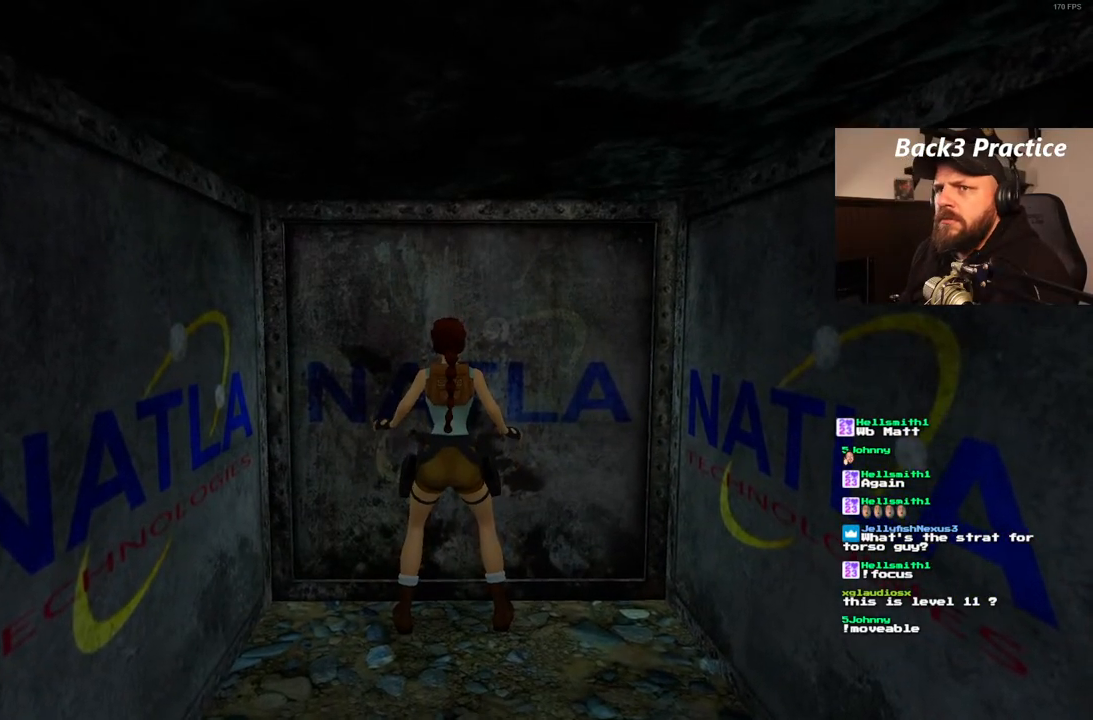
{"buttons": ["CROSS"], "left_stick": "center", "right_stick": "center", "events": []}
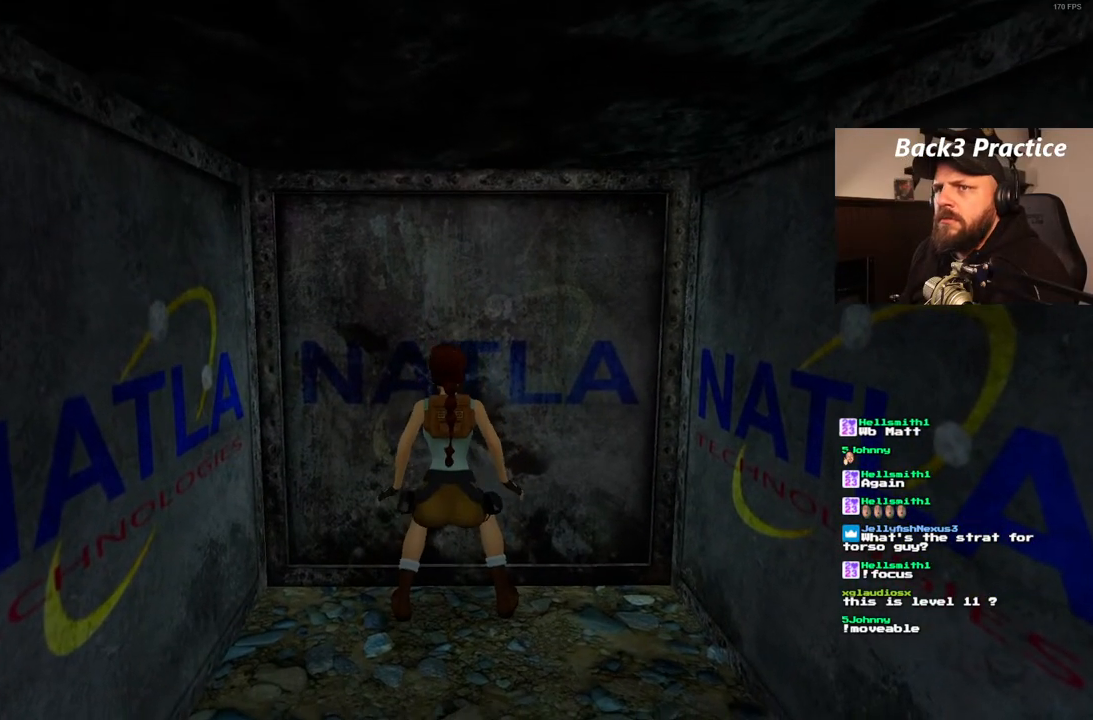
{"buttons": ["CROSS"], "left_stick": "center", "right_stick": "center", "events": []}
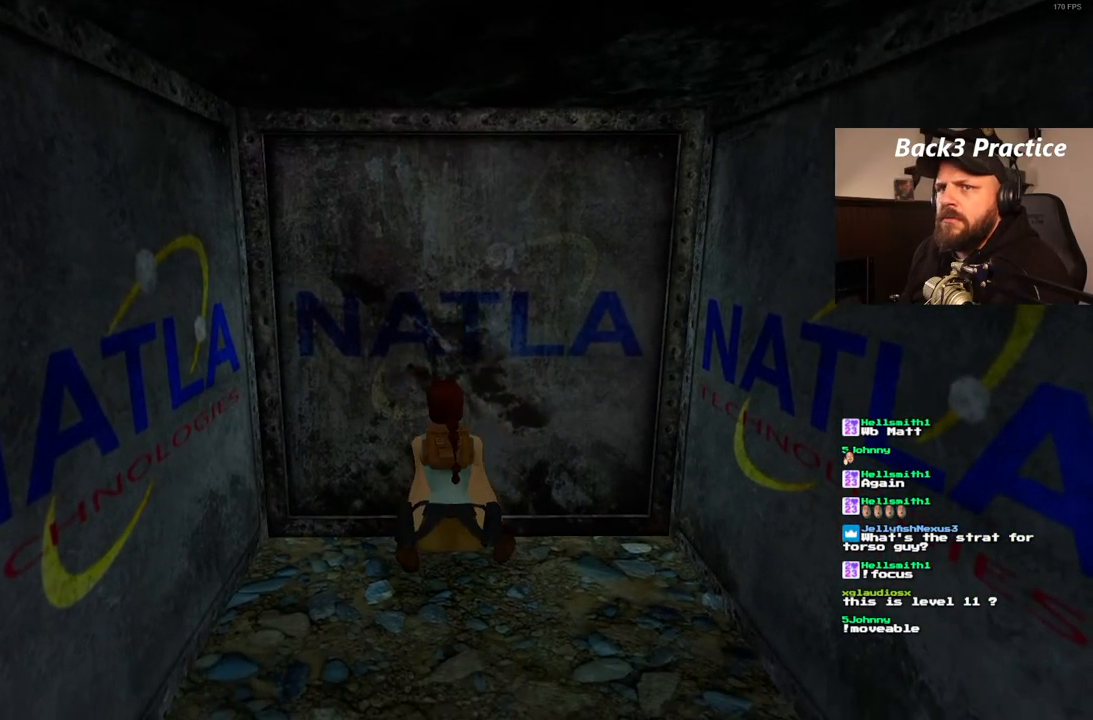
{"buttons": ["CROSS"], "left_stick": "center", "right_stick": "center", "events": []}
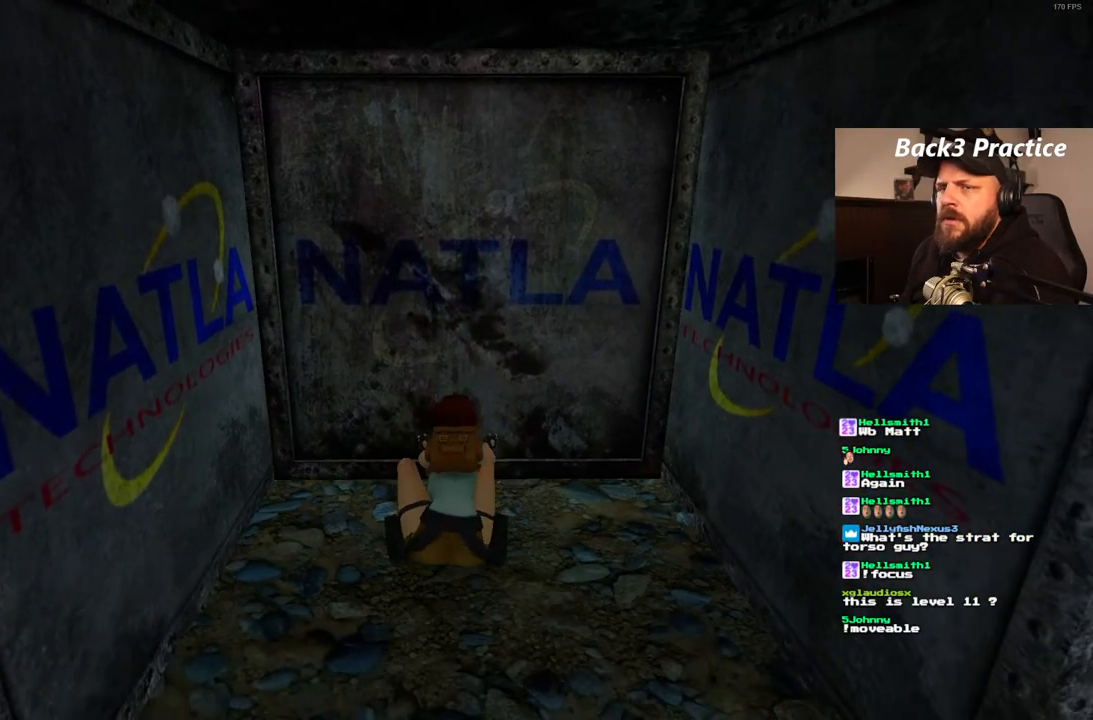
{"buttons": ["CROSS"], "left_stick": "center", "right_stick": "center", "events": []}
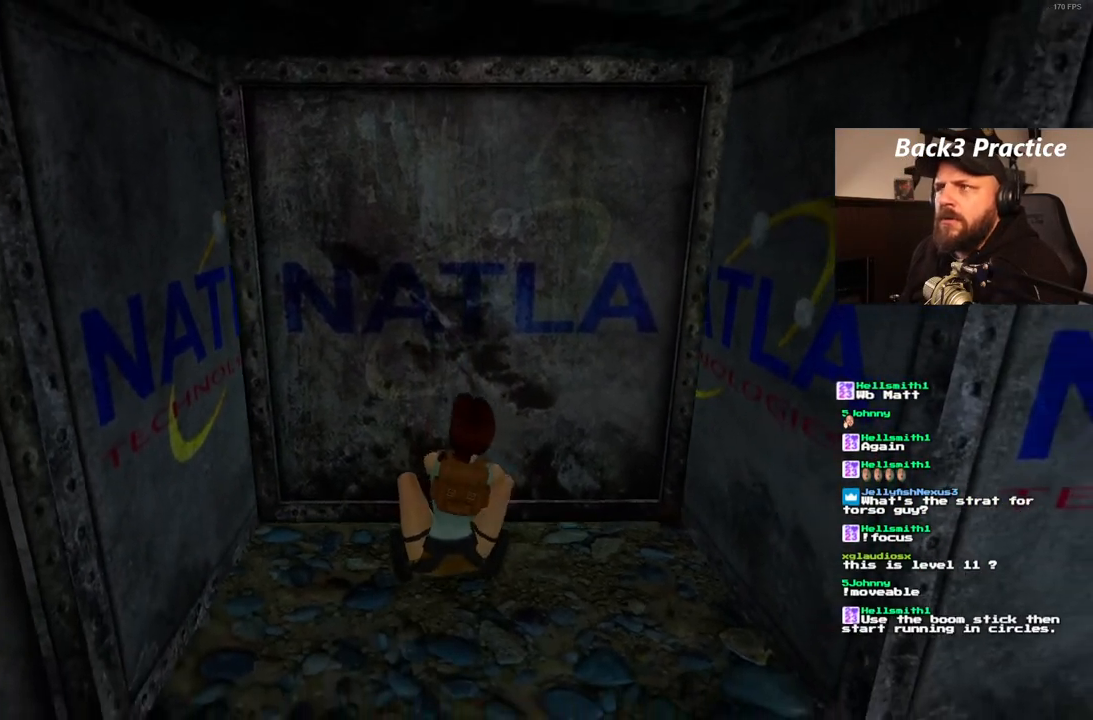
{"buttons": ["CROSS"], "left_stick": "center", "right_stick": "center", "events": []}
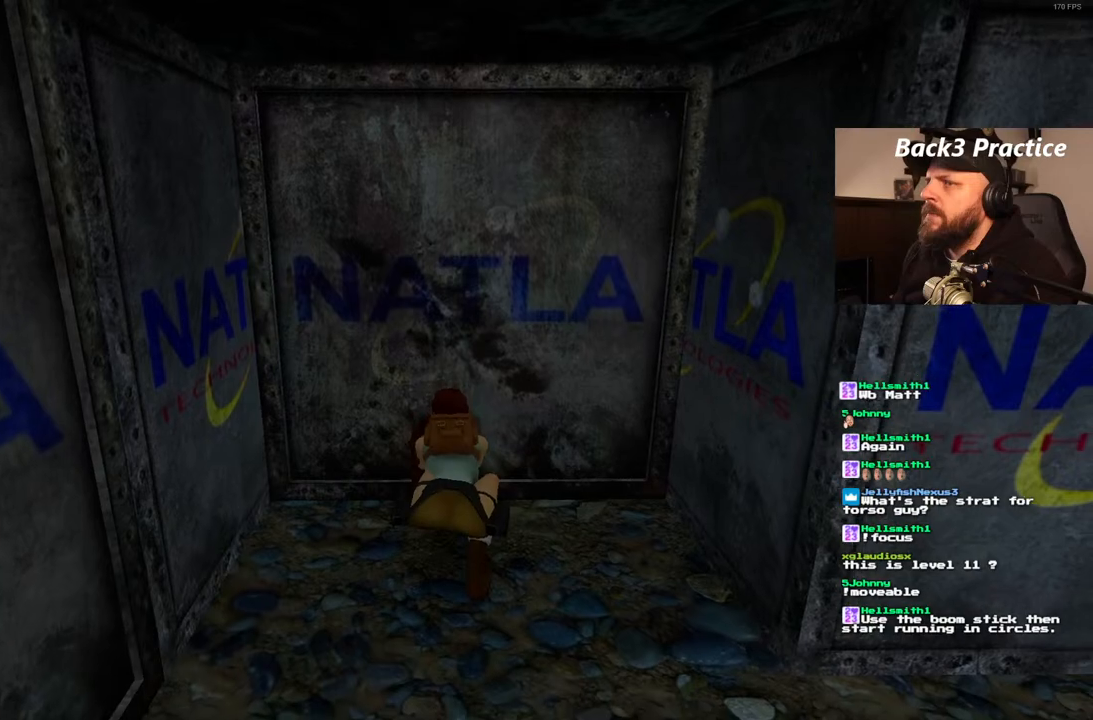
{"buttons": ["CROSS"], "left_stick": "center", "right_stick": "center", "events": []}
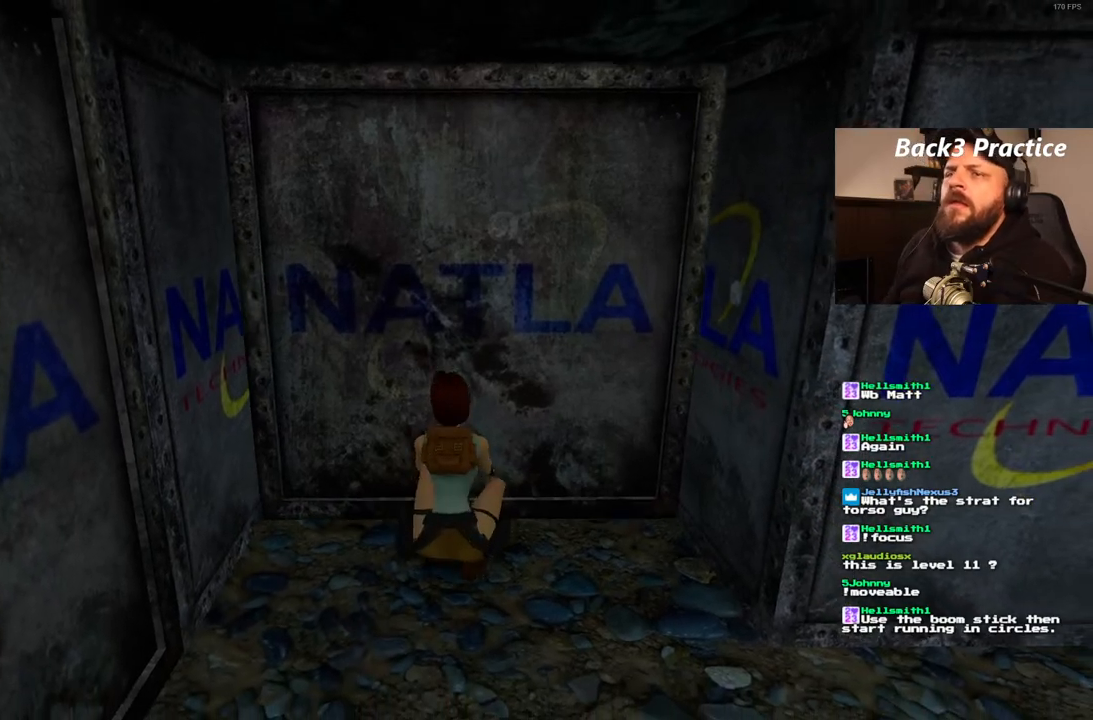
{"buttons": ["CROSS"], "left_stick": "center", "right_stick": "center", "events": []}
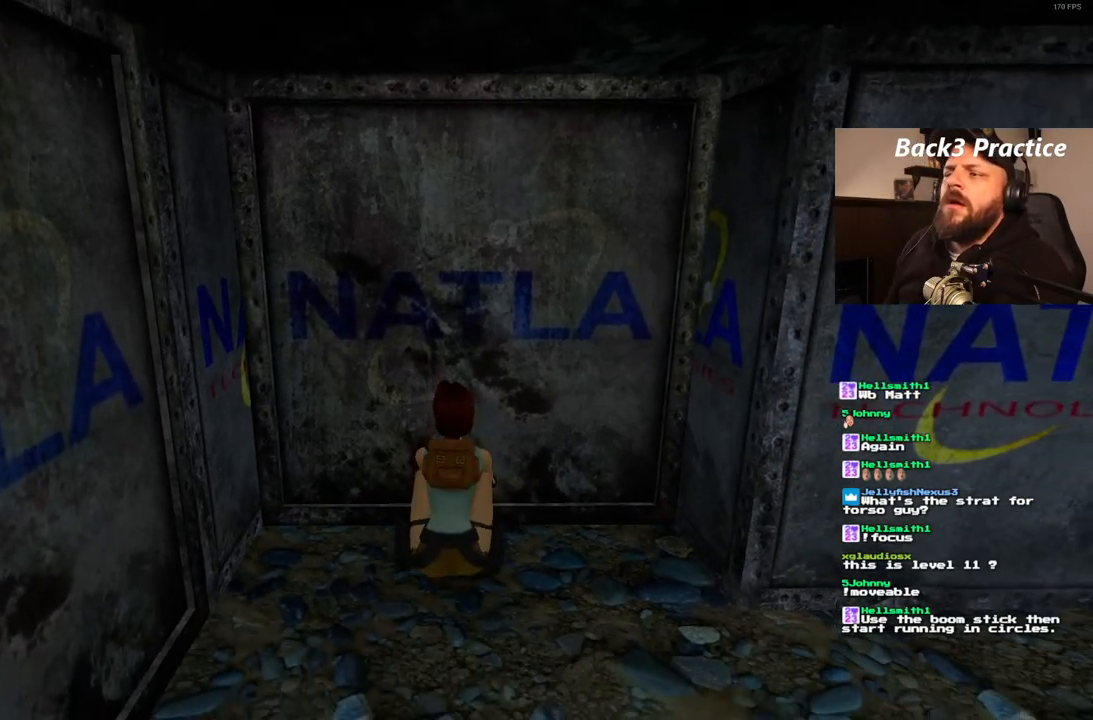
{"buttons": ["CROSS"], "left_stick": "center", "right_stick": "center", "events": []}
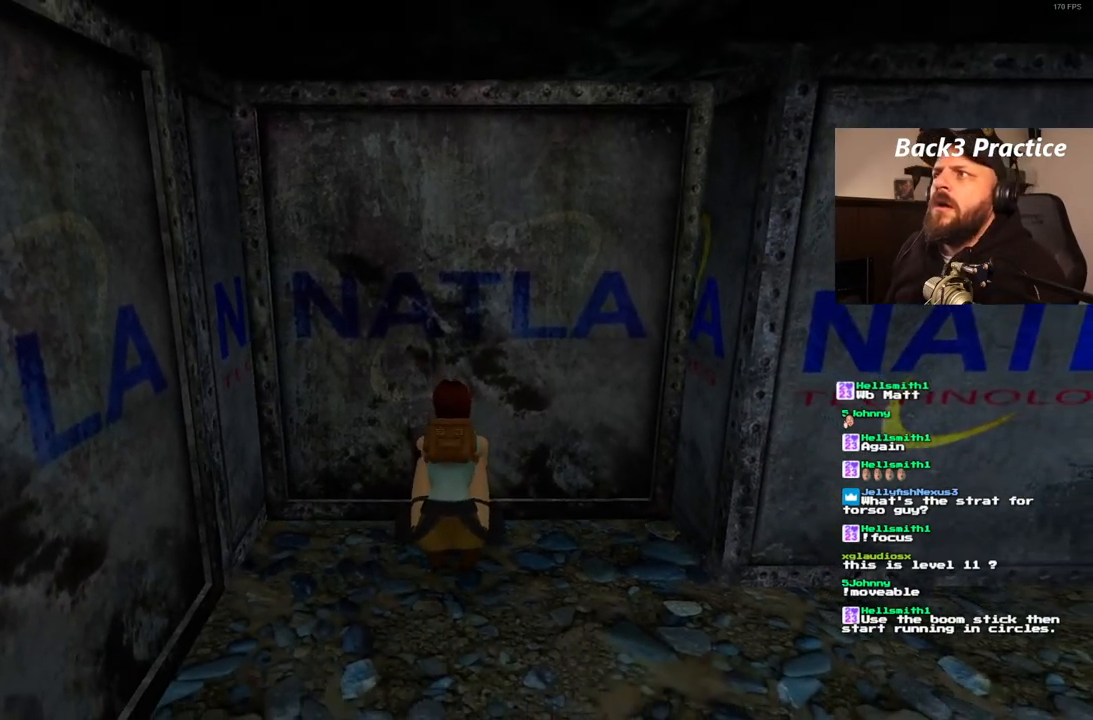
{"buttons": ["CROSS"], "left_stick": "center", "right_stick": "center", "events": []}
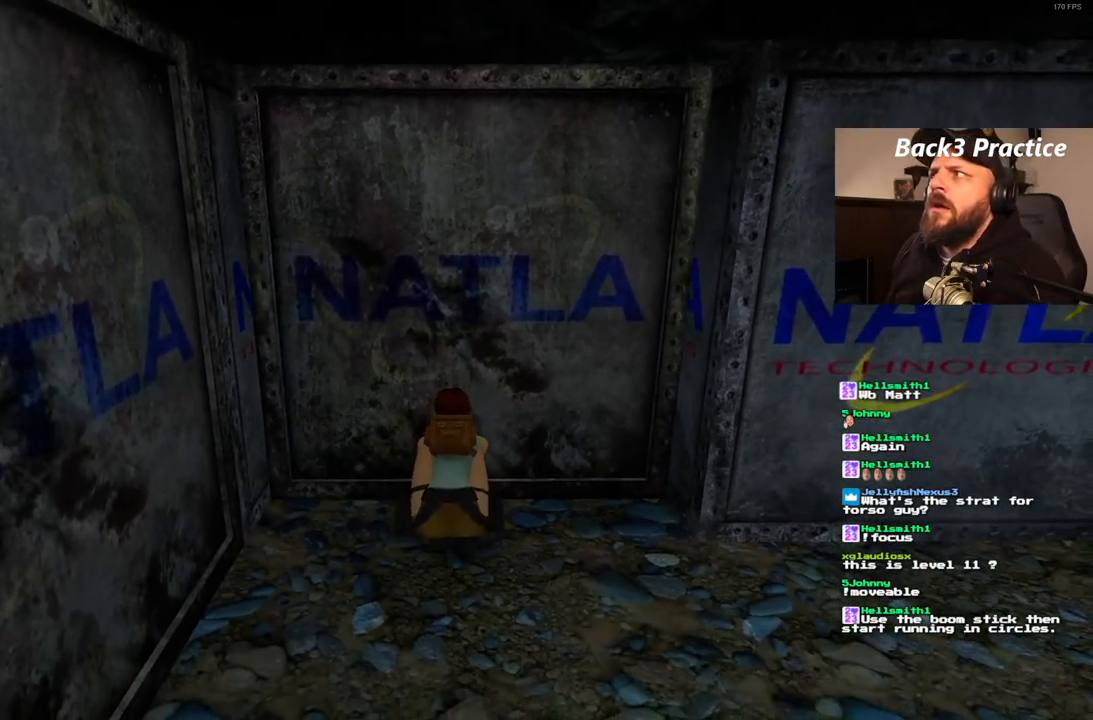
{"buttons": ["CROSS"], "left_stick": "center", "right_stick": "center", "events": []}
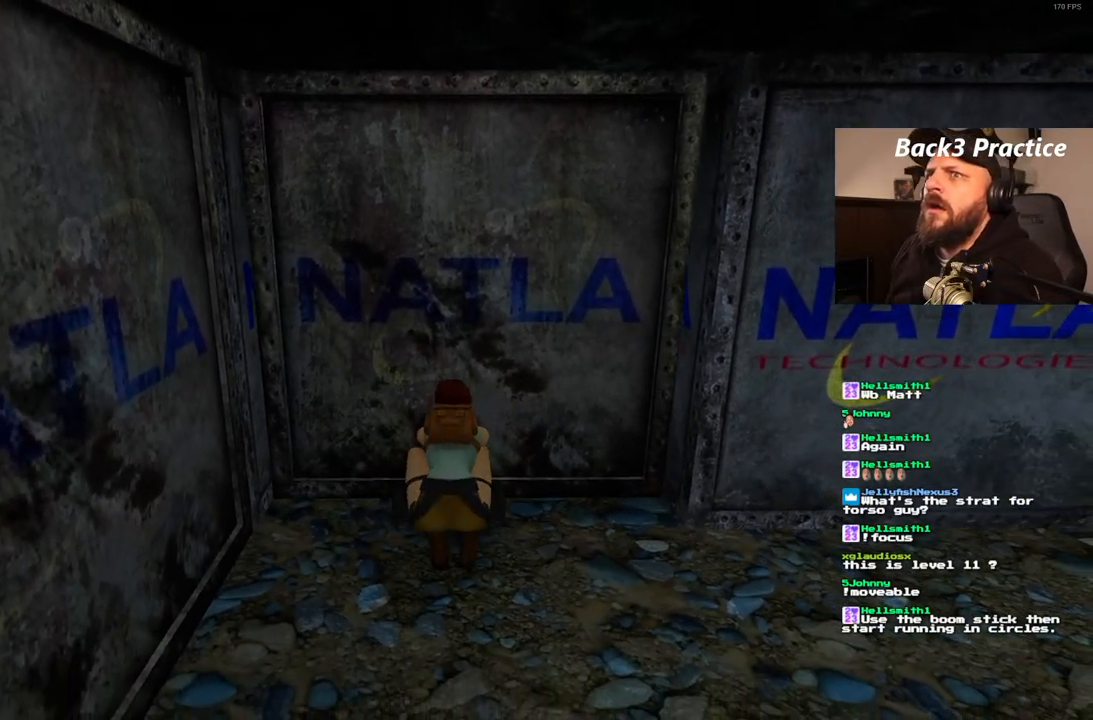
{"buttons": ["CROSS"], "left_stick": "center", "right_stick": "center", "events": []}
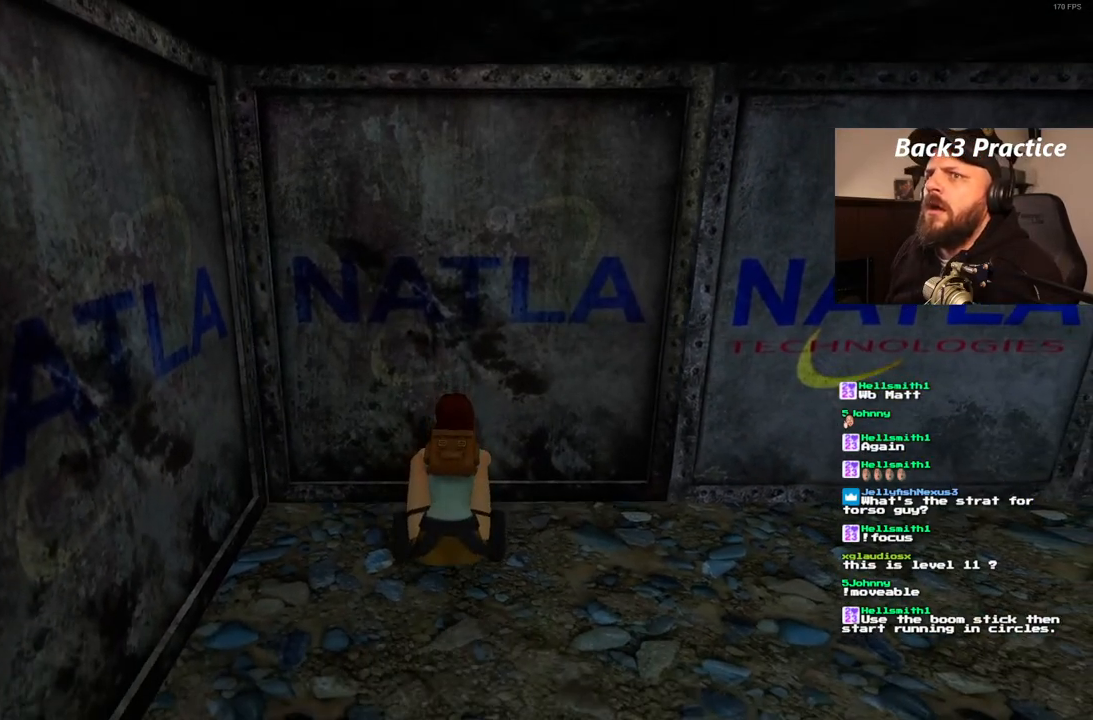
{"buttons": ["CROSS"], "left_stick": "center", "right_stick": "center", "events": []}
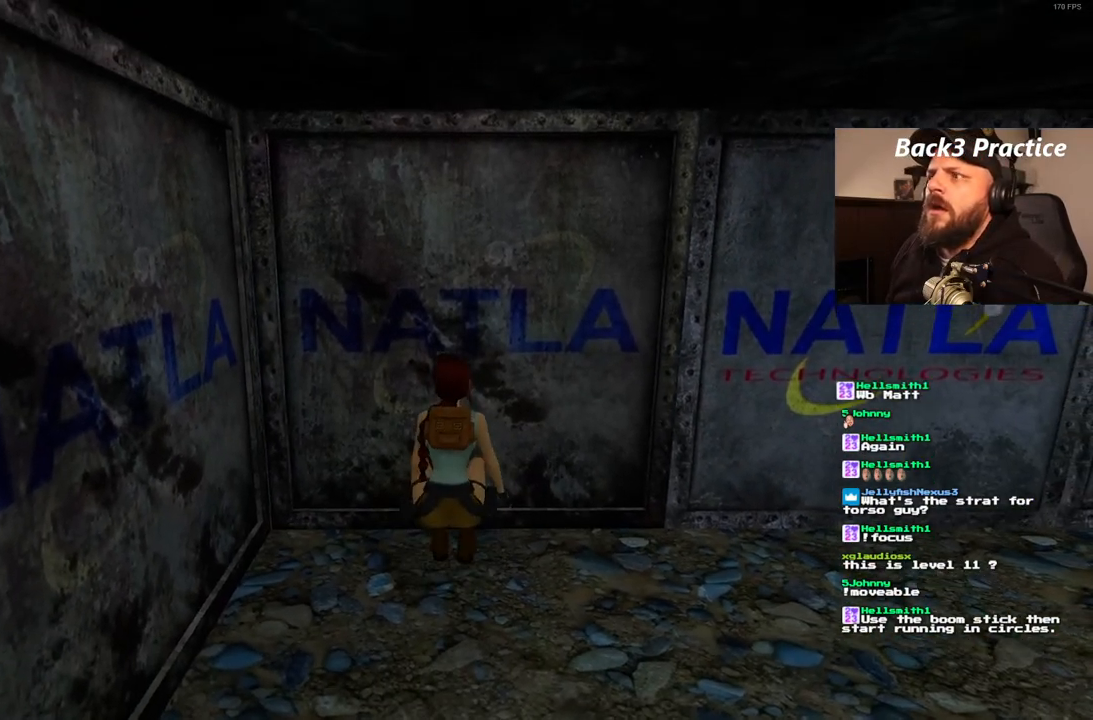
{"buttons": ["CROSS"], "left_stick": "center", "right_stick": "center", "events": []}
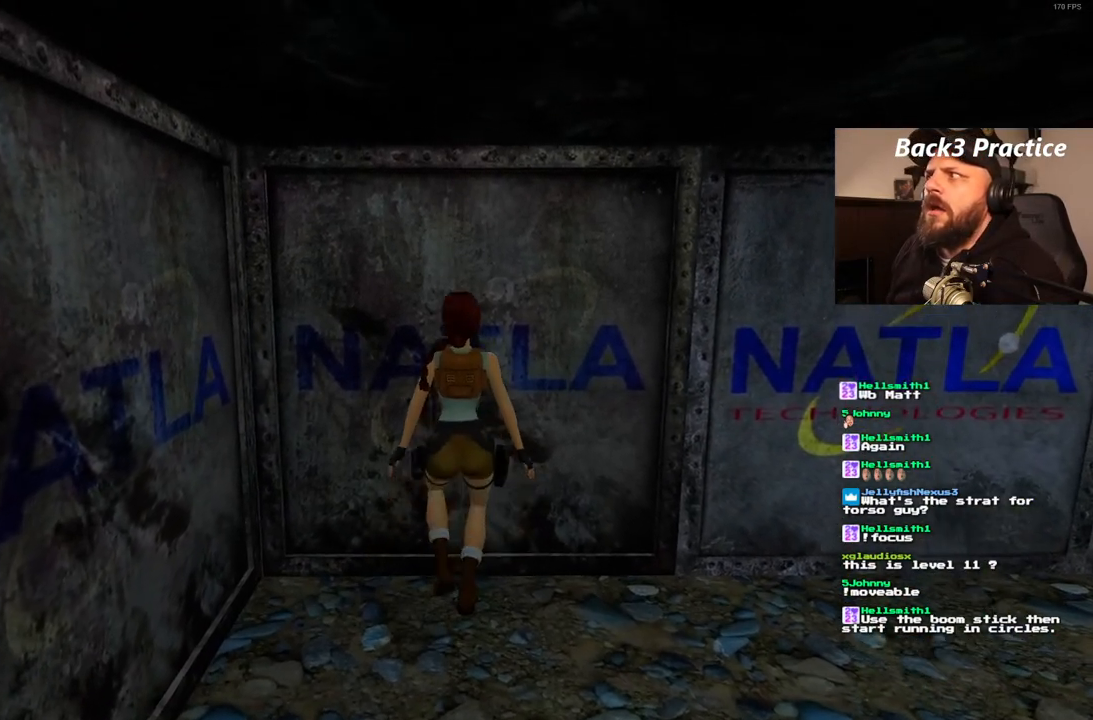
{"buttons": ["CROSS"], "left_stick": "center", "right_stick": "center", "events": []}
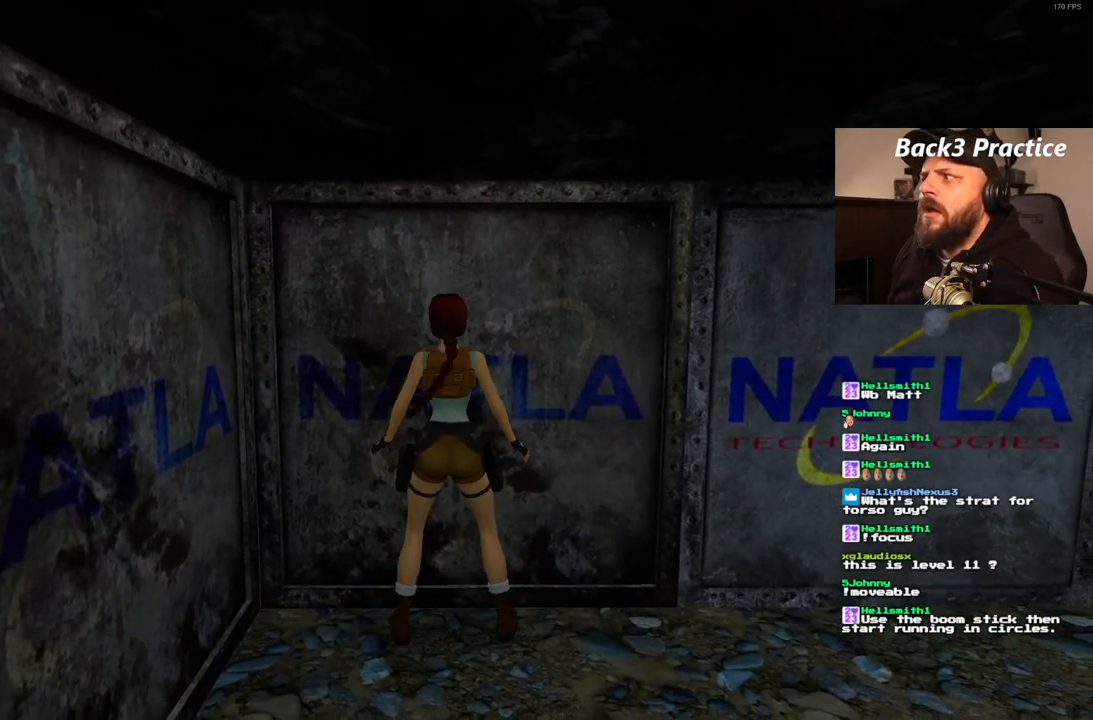
{"buttons": ["CROSS"], "left_stick": "center", "right_stick": "center", "events": []}
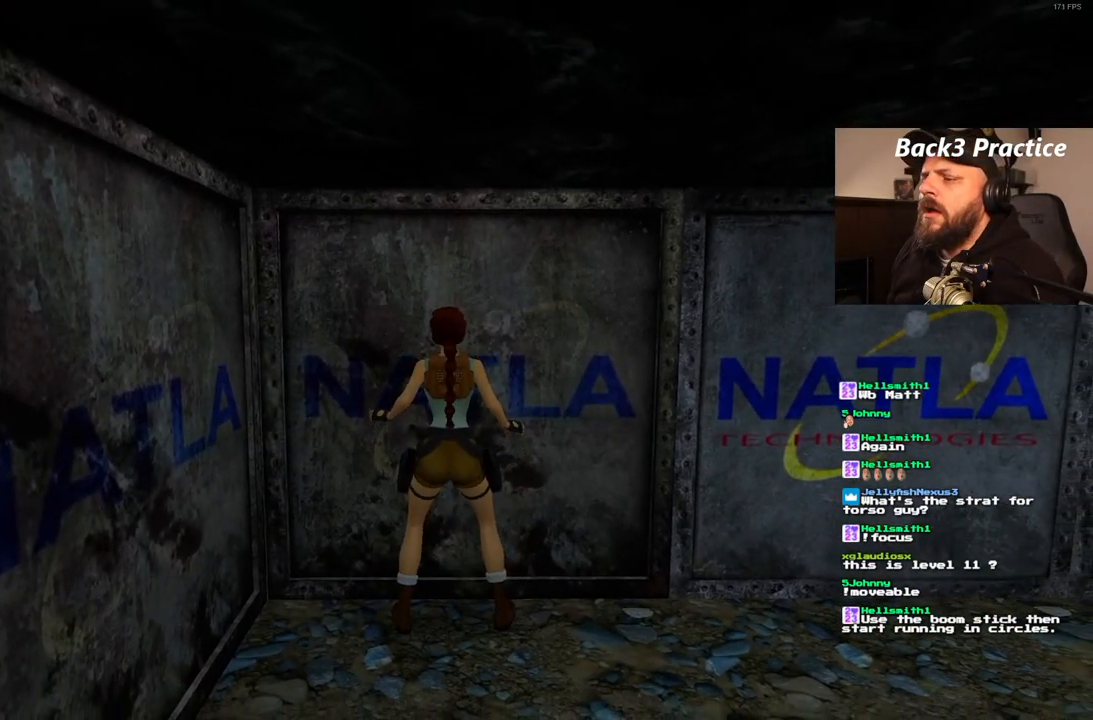
{"buttons": ["CROSS"], "left_stick": "center", "right_stick": "center", "events": []}